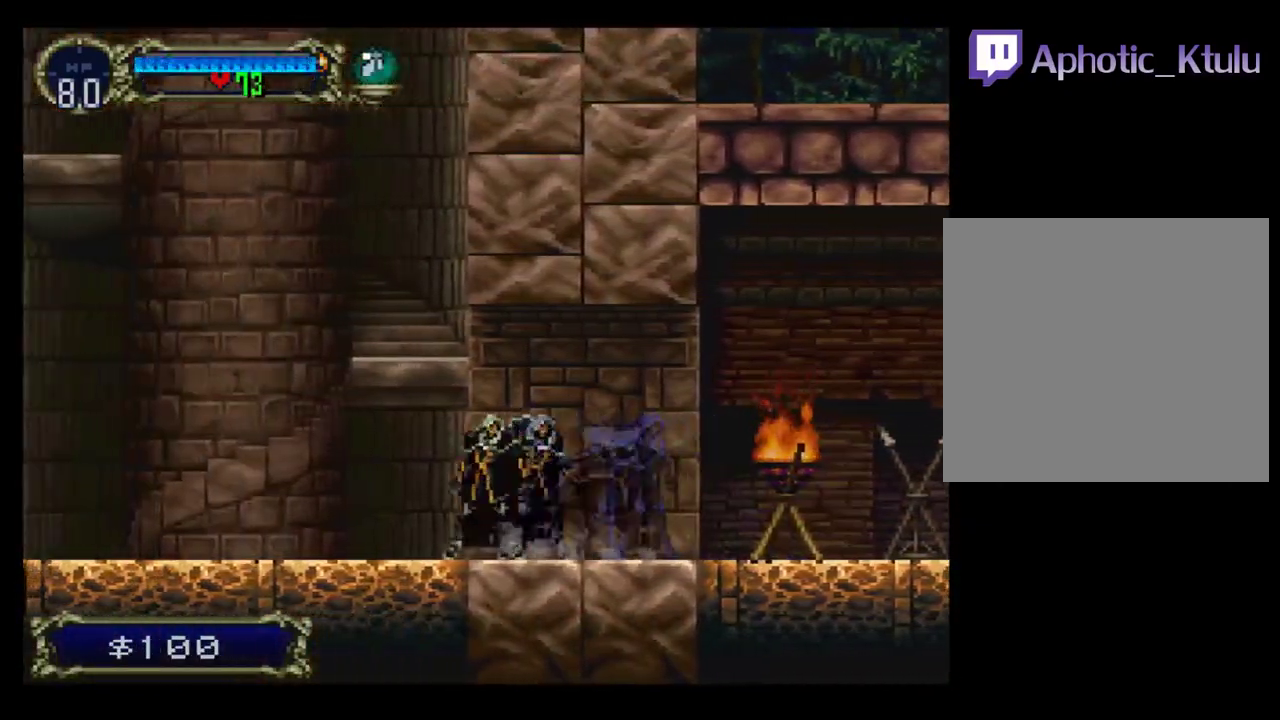
Gameplay with a controller (Xbox layout); each line is a JSON object with the inputs held at the frame after it. "events" lists button and stick changes between this image and that frame as [ms after this image, input, new state], when the widget could be followed in between. Not read: L3 R3 left_stick right_stick.
{"buttons": ["A", "DPAD_RIGHT"], "events": [[17, "Y", "down"], [67, "B", "down"], [100, "Y", "up"], [117, "DPAD_LEFT", "down"], [133, "B", "up"], [217, "A", "down"], [433, "DPAD_LEFT", "up"], [450, "DPAD_RIGHT", "down"]]}
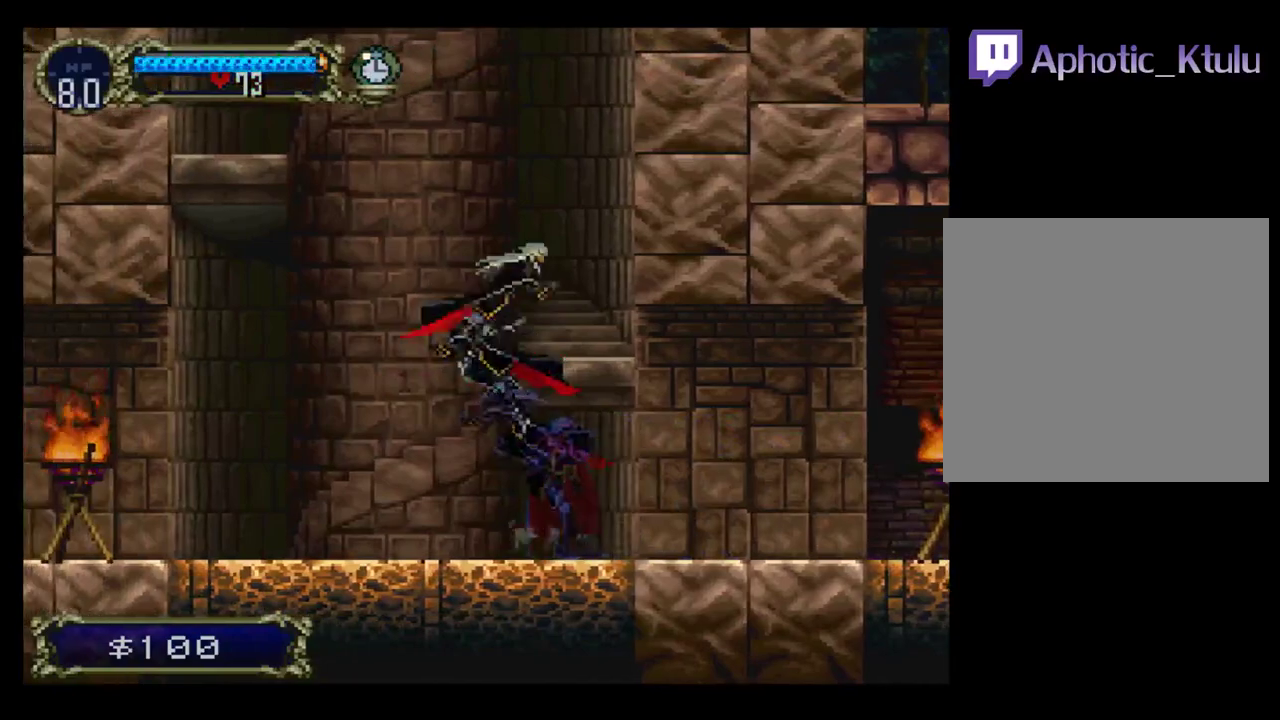
{"buttons": ["DPAD_LEFT"], "events": [[167, "A", "up"], [167, "DPAD_RIGHT", "up"], [300, "DPAD_LEFT", "down"]]}
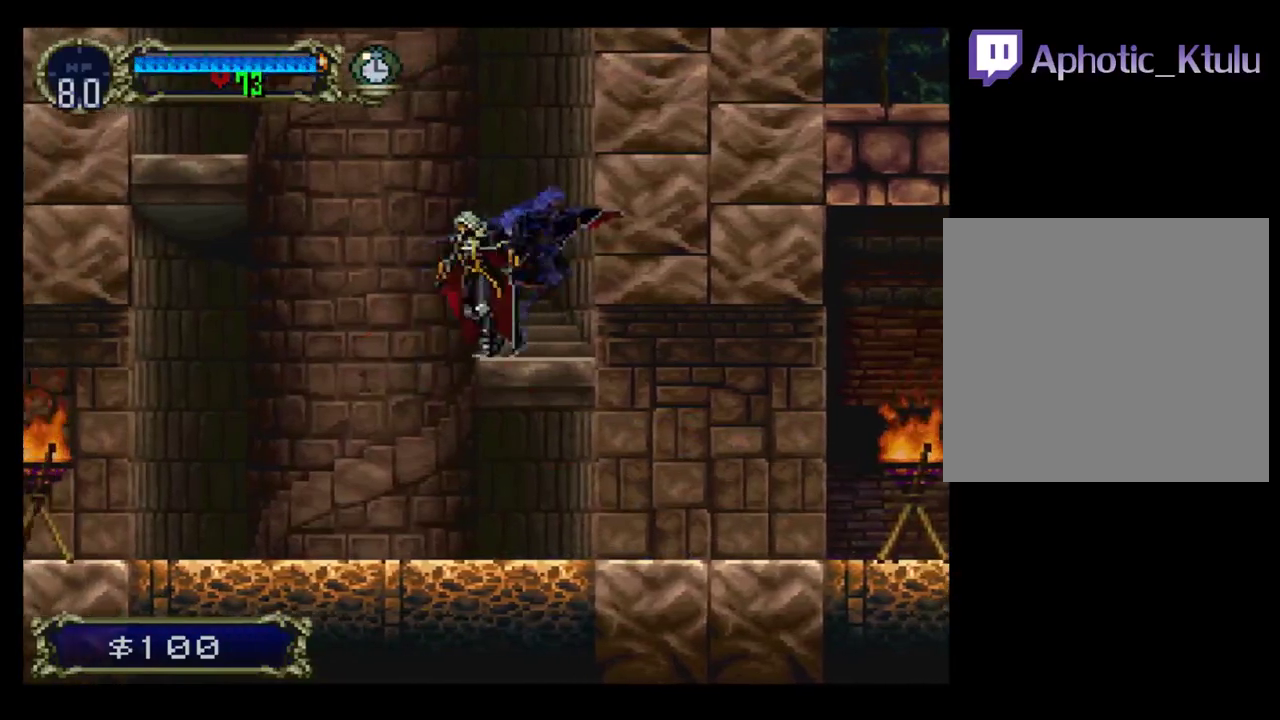
{"buttons": ["A", "DPAD_LEFT"], "events": [[17, "A", "down"]]}
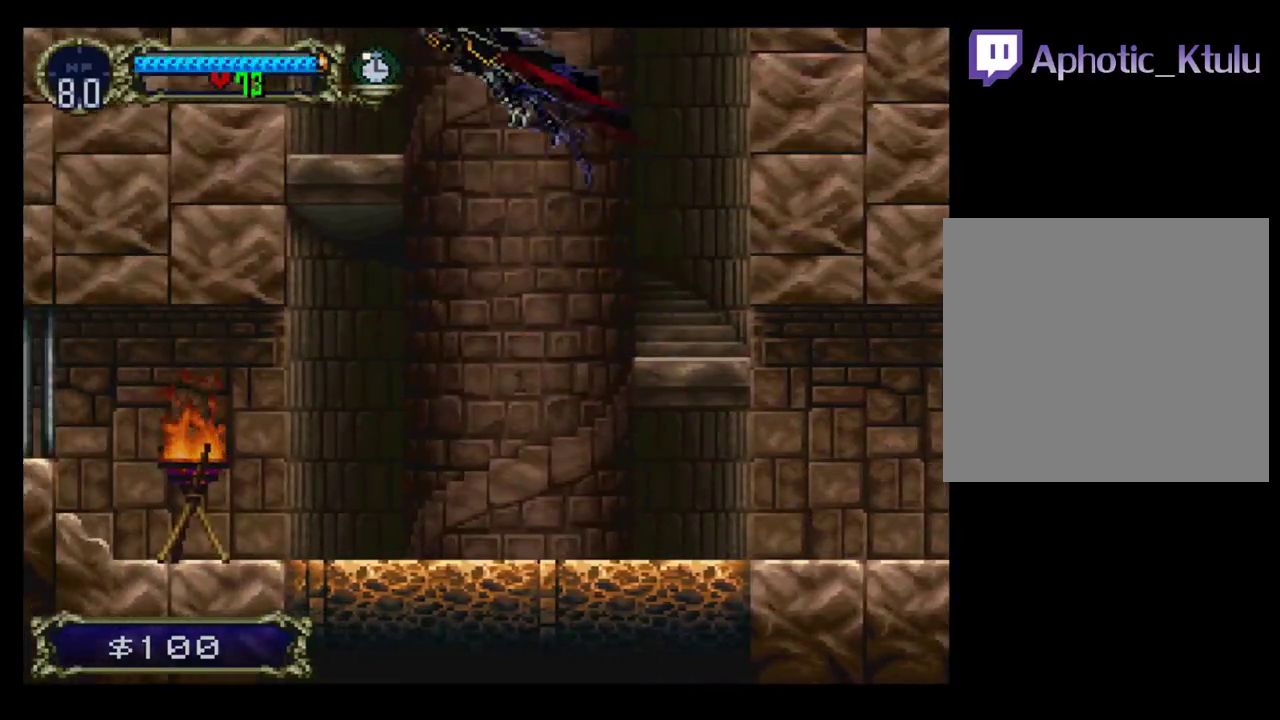
{"buttons": ["A", "DPAD_RIGHT"], "events": [[133, "A", "up"], [300, "DPAD_LEFT", "up"], [400, "DPAD_RIGHT", "down"], [417, "A", "down"]]}
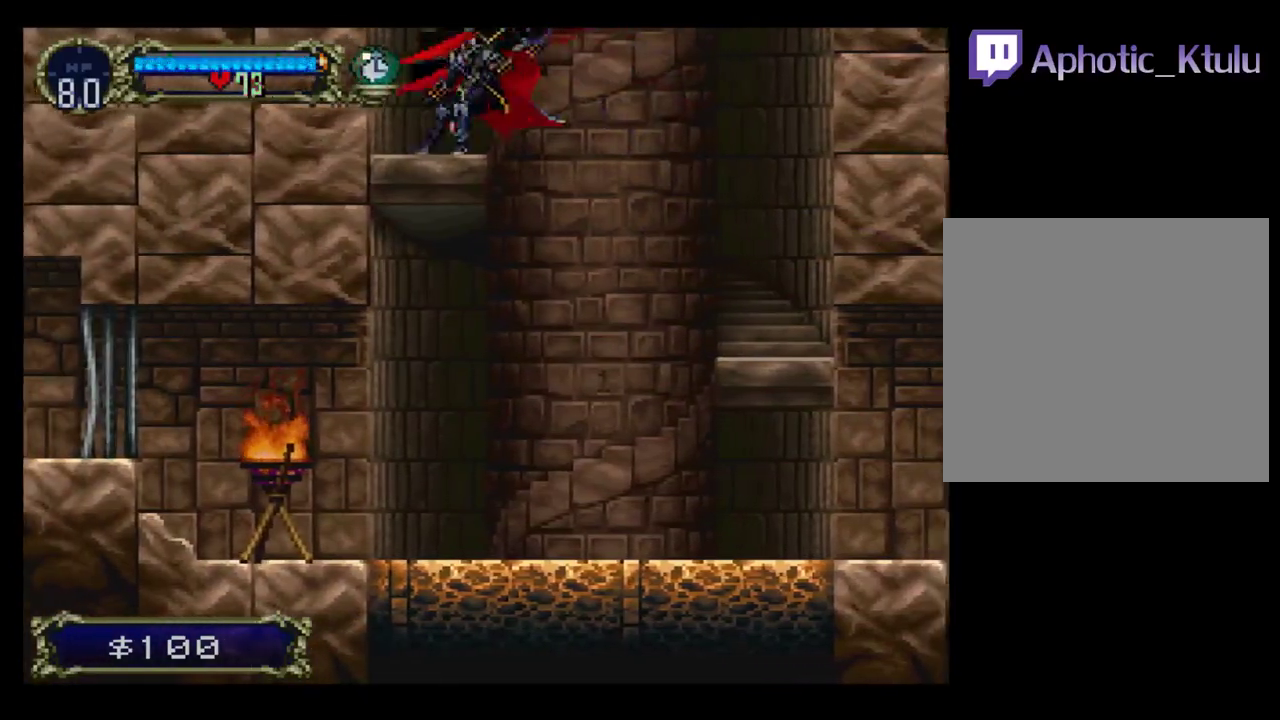
{"buttons": ["A", "DPAD_RIGHT"], "events": []}
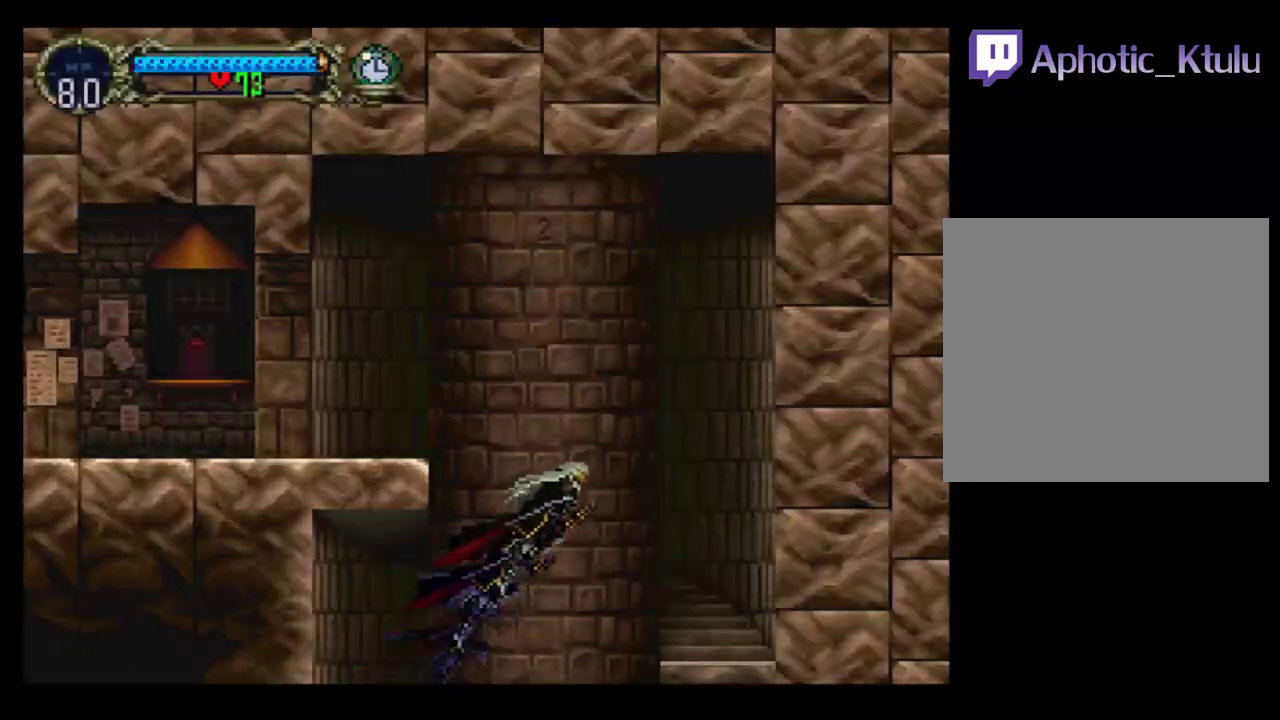
{"buttons": [], "events": [[233, "A", "up"], [483, "DPAD_RIGHT", "up"]]}
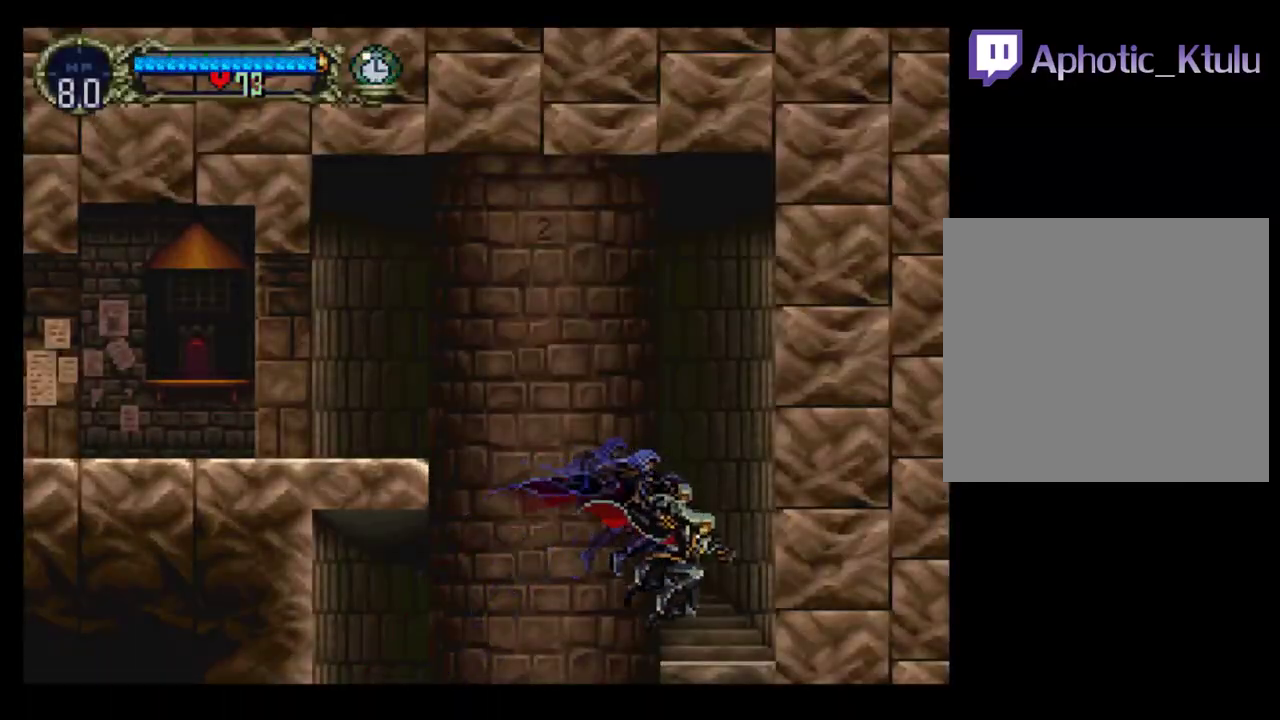
{"buttons": ["A", "DPAD_LEFT"], "events": [[150, "A", "down"], [150, "DPAD_LEFT", "down"]]}
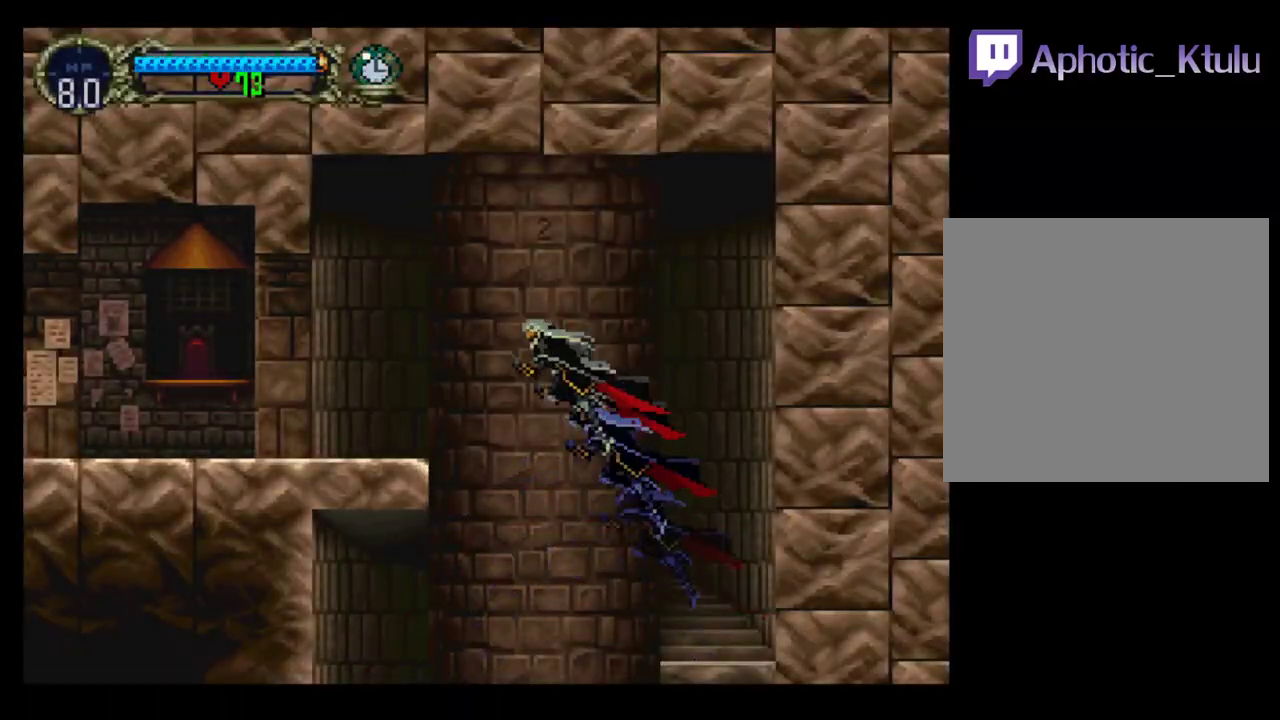
{"buttons": ["DPAD_LEFT"], "events": [[400, "A", "up"]]}
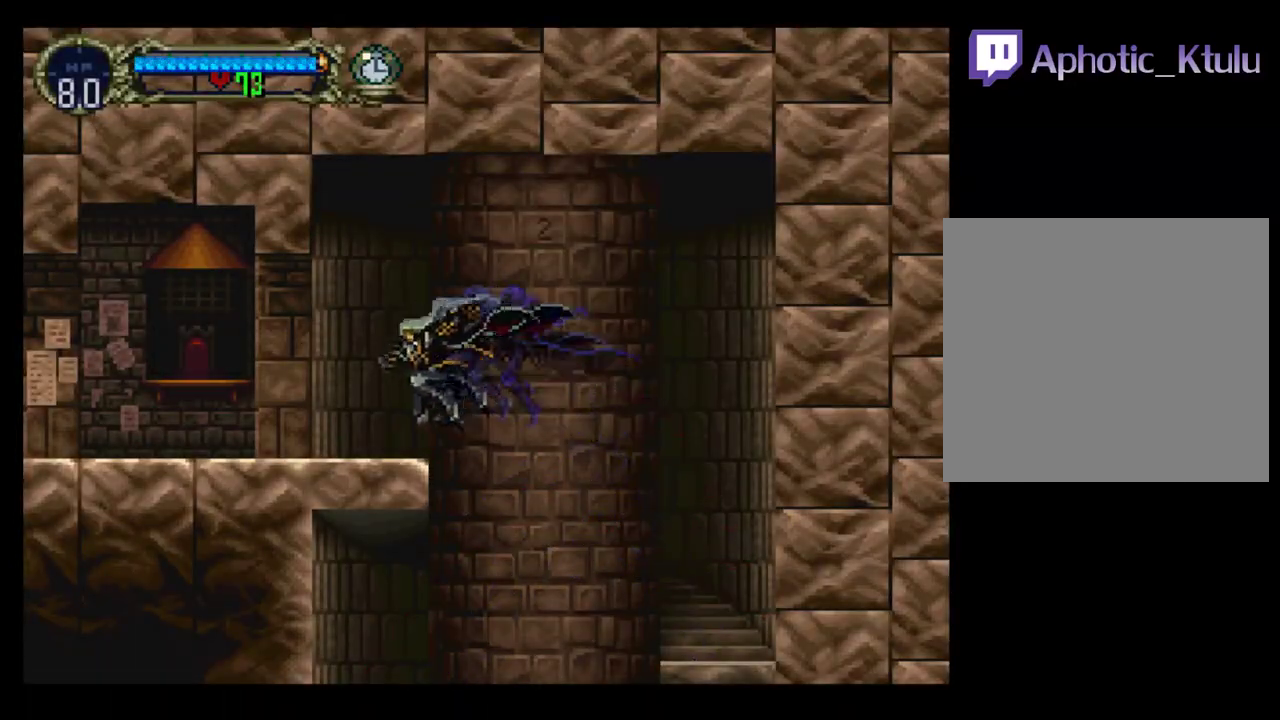
{"buttons": ["B"], "events": [[100, "DPAD_LEFT", "up"], [117, "DPAD_RIGHT", "down"], [200, "Y", "down"], [233, "B", "down"], [233, "DPAD_RIGHT", "up"], [283, "Y", "up"], [367, "B", "up"], [367, "Y", "down"], [483, "B", "down"], [483, "Y", "up"]]}
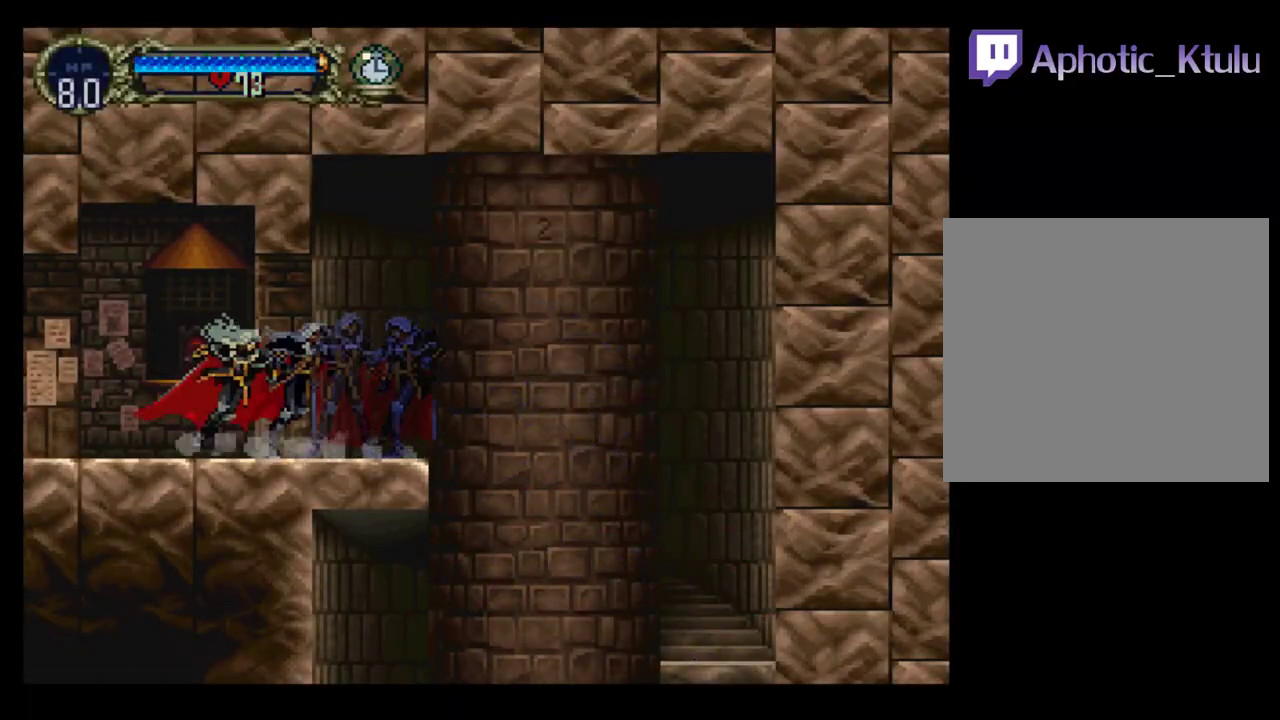
{"buttons": ["B"], "events": [[50, "Y", "down"], [133, "Y", "up"], [200, "B", "up"], [200, "Y", "down"], [267, "B", "down"], [283, "Y", "up"], [367, "Y", "down"], [417, "Y", "up"]]}
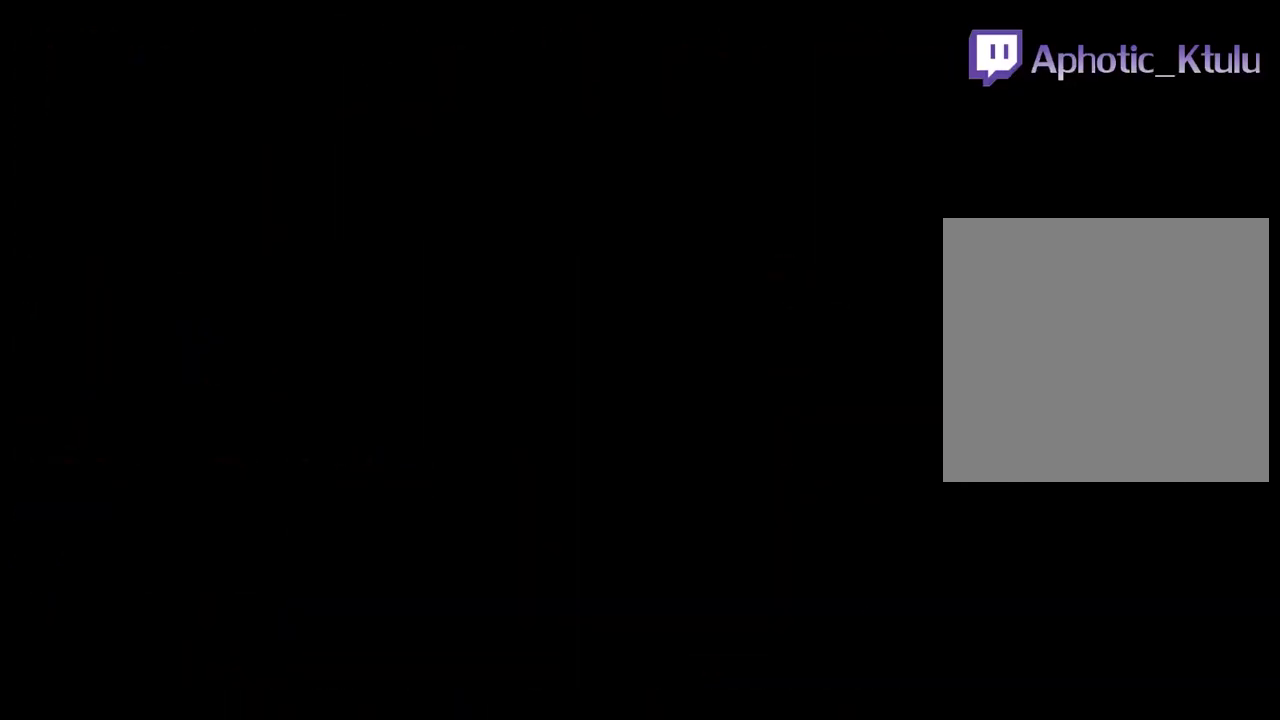
{"buttons": ["B"], "events": [[17, "B", "up"], [17, "Y", "down"], [67, "B", "down"], [83, "Y", "up"], [167, "B", "up"], [167, "Y", "down"], [267, "B", "down"], [283, "Y", "up"], [350, "B", "up"], [367, "Y", "down"], [400, "B", "down"], [433, "Y", "up"]]}
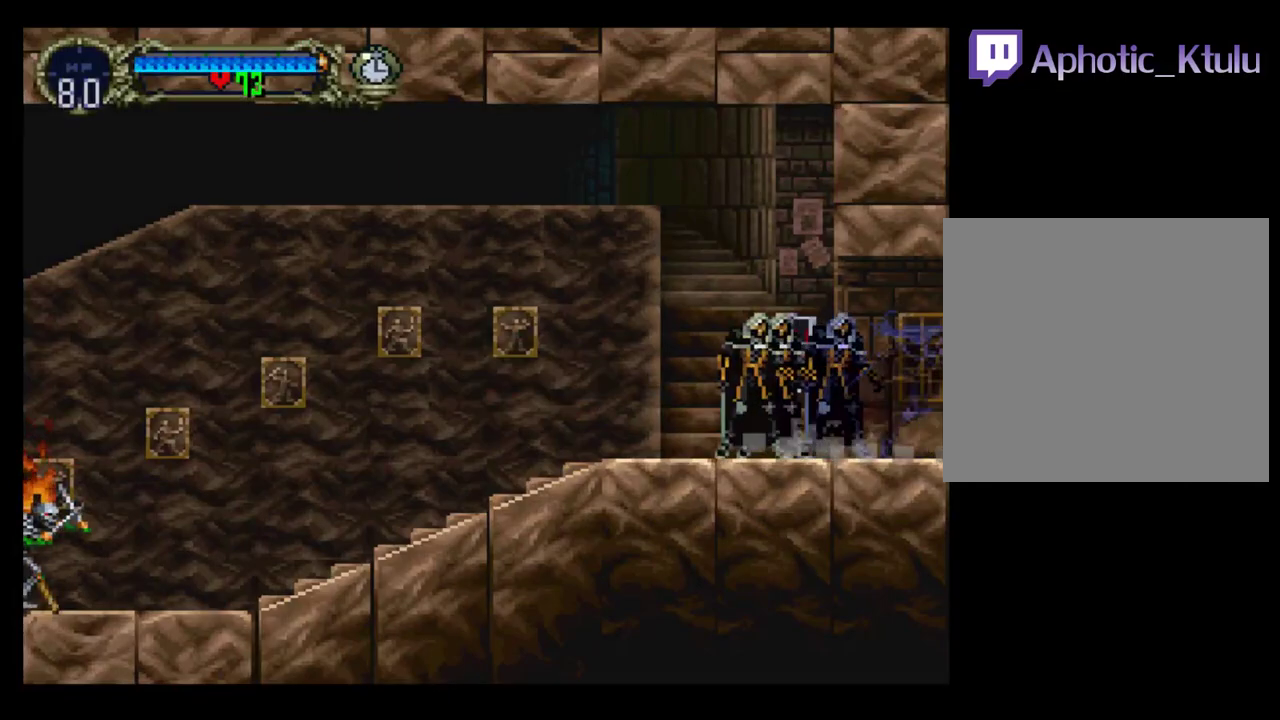
{"buttons": ["B", "Y"], "events": [[133, "B", "up"], [183, "B", "down"], [233, "Y", "down"], [400, "B", "up"], [467, "B", "down"]]}
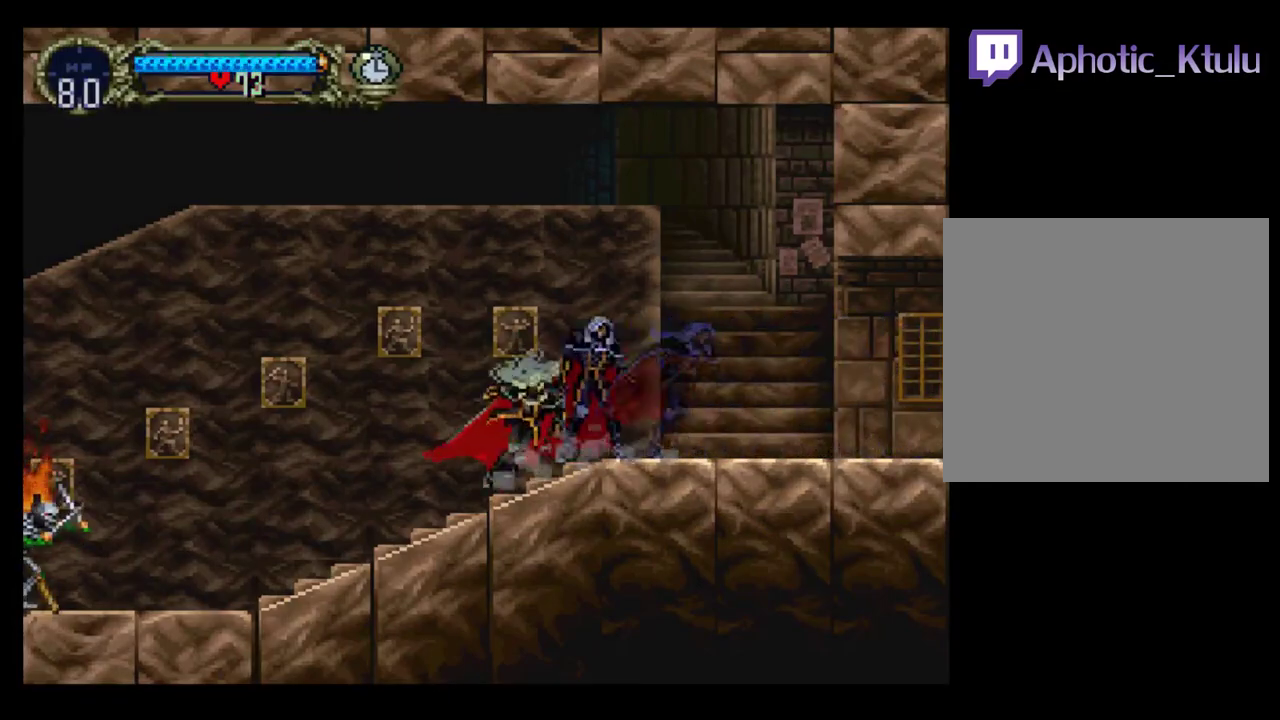
{"buttons": ["DPAD_DOWN", "DPAD_LEFT"], "events": [[117, "Y", "up"], [183, "B", "up"], [200, "DPAD_LEFT", "down"], [333, "A", "down"], [367, "DPAD_DOWN", "down"], [450, "A", "up"]]}
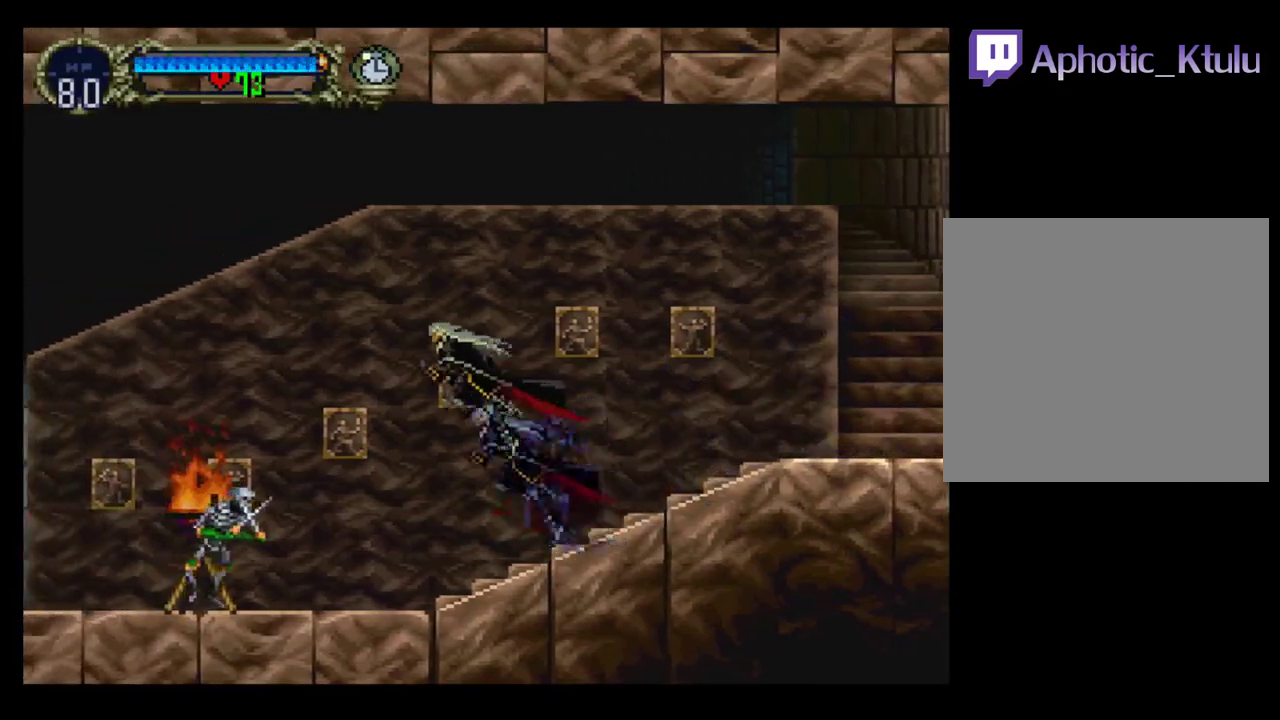
{"buttons": ["DPAD_RIGHT"], "events": [[167, "X", "down"], [317, "X", "up"], [367, "DPAD_DOWN", "up"], [433, "DPAD_LEFT", "up"], [500, "DPAD_RIGHT", "down"]]}
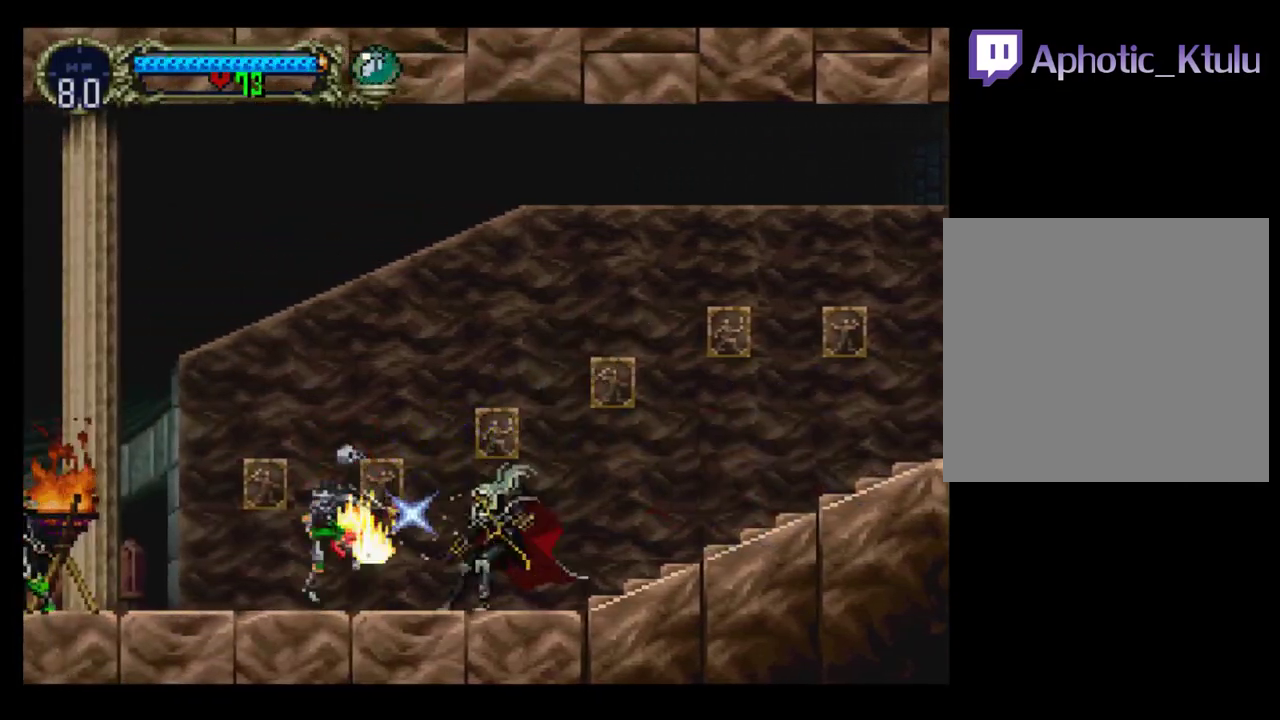
{"buttons": [], "events": [[50, "Y", "down"], [100, "DPAD_RIGHT", "up"], [150, "B", "down"], [150, "Y", "up"], [217, "Y", "down"], [283, "B", "up"], [283, "Y", "up"], [350, "DPAD_LEFT", "down"], [467, "DPAD_LEFT", "up"]]}
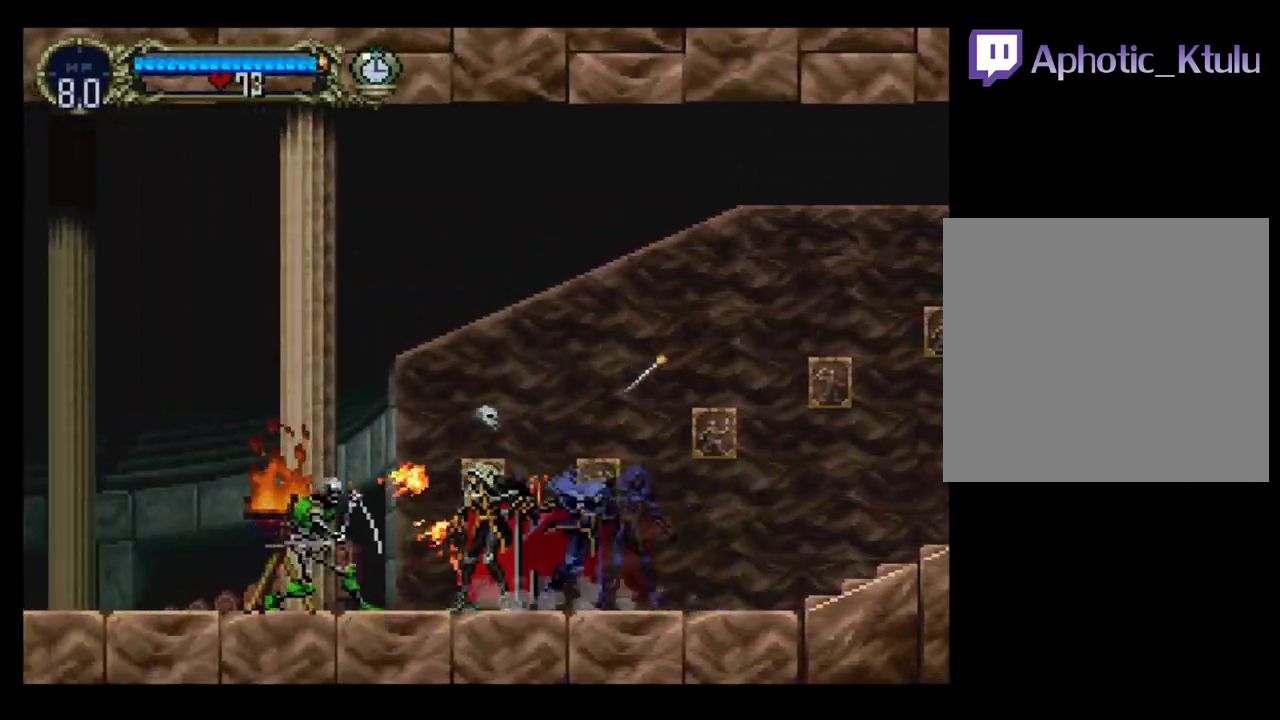
{"buttons": ["X", "DPAD_DOWN"], "events": [[67, "DPAD_LEFT", "down"], [133, "DPAD_LEFT", "up"], [133, "X", "down"], [250, "X", "up"], [300, "DPAD_DOWN", "down"], [317, "X", "down"], [400, "X", "up"], [483, "X", "down"]]}
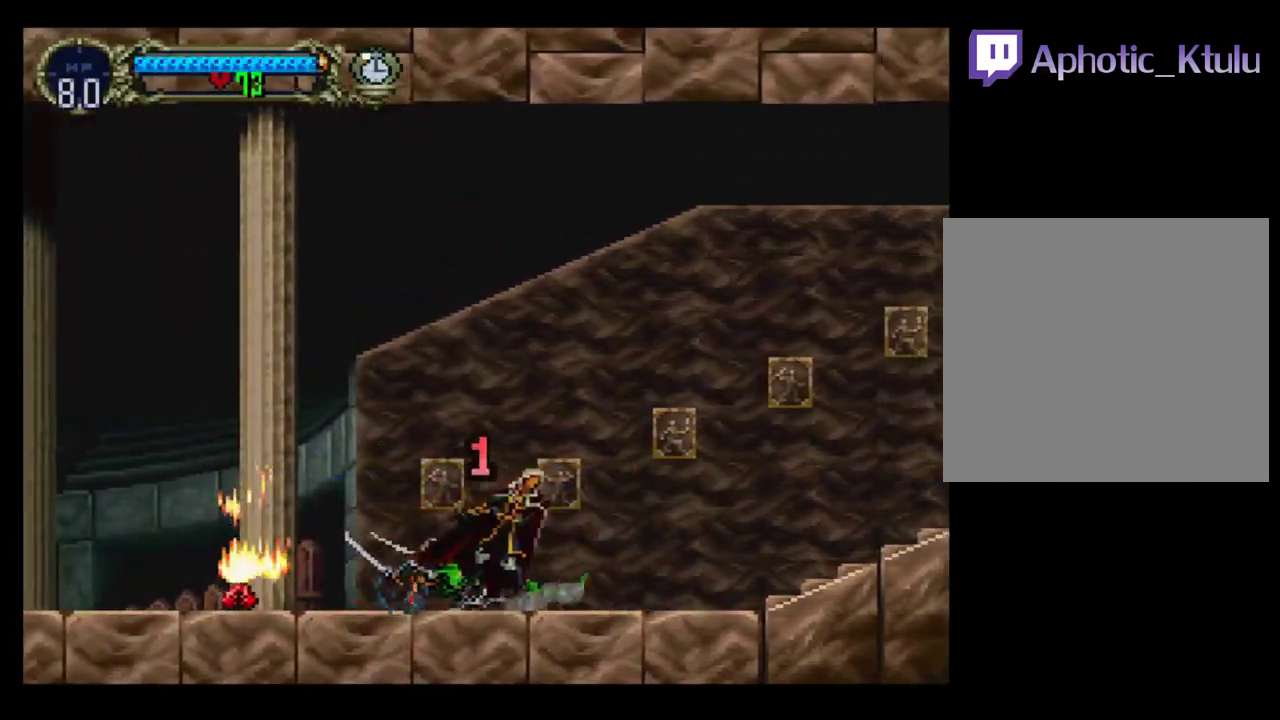
{"buttons": ["DPAD_DOWN", "DPAD_RIGHT"], "events": [[33, "X", "up"], [117, "X", "down"], [233, "X", "up"], [283, "DPAD_DOWN", "up"], [433, "DPAD_RIGHT", "down"], [483, "DPAD_DOWN", "down"]]}
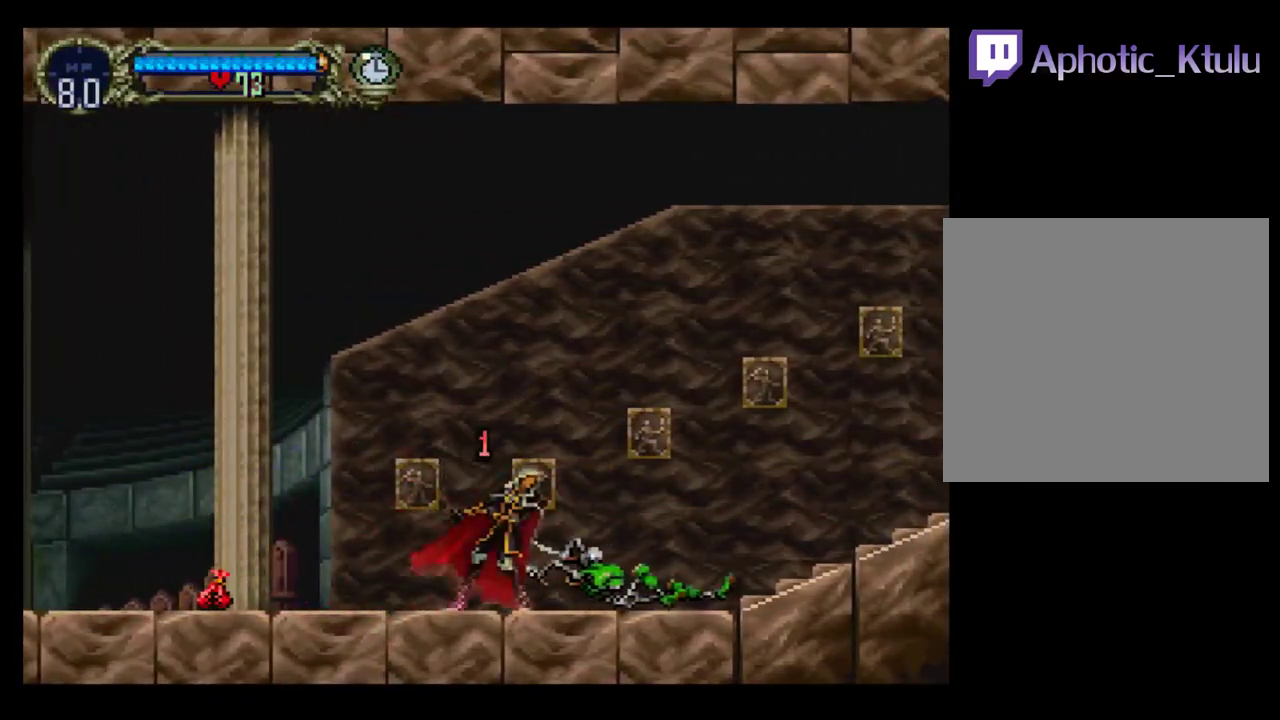
{"buttons": ["DPAD_RIGHT"], "events": [[17, "X", "down"], [83, "X", "up"], [167, "X", "down"], [233, "X", "up"], [300, "X", "down"], [417, "X", "up"], [467, "DPAD_DOWN", "up"]]}
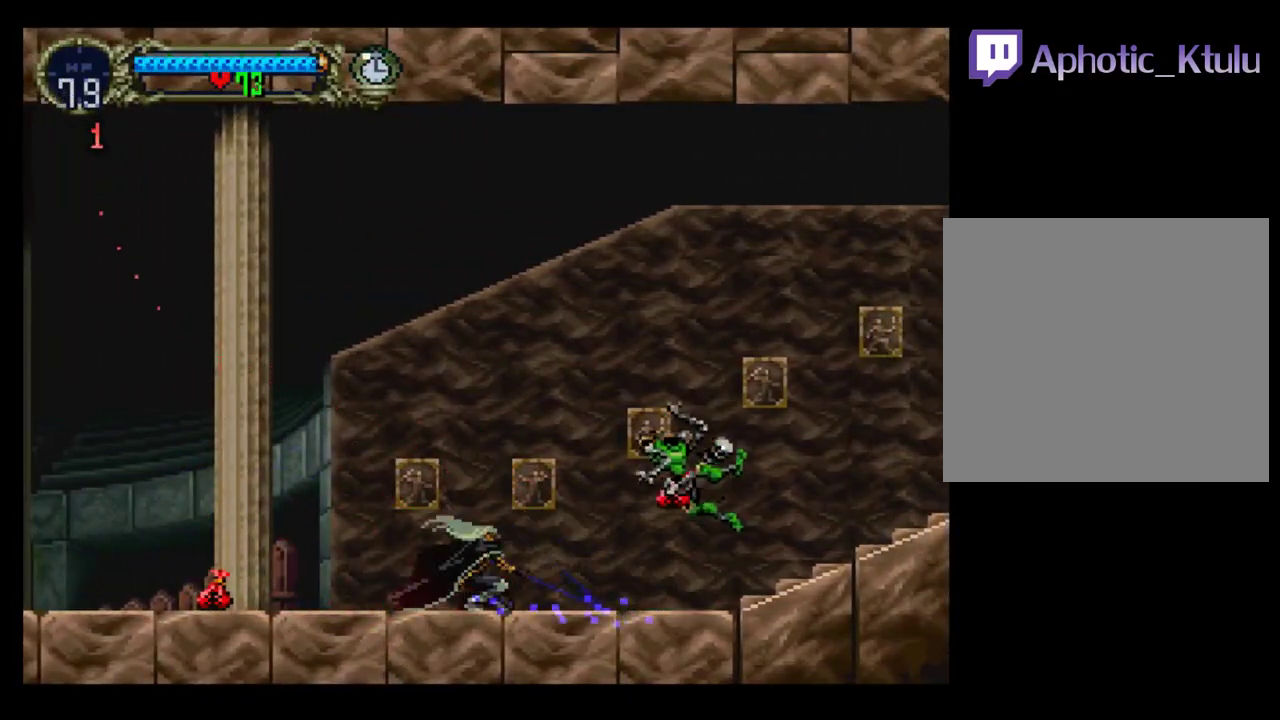
{"buttons": [], "events": [[83, "DPAD_RIGHT", "up"], [217, "Y", "down"], [267, "B", "down"], [283, "Y", "up"], [400, "Y", "down"], [467, "B", "up"], [467, "Y", "up"]]}
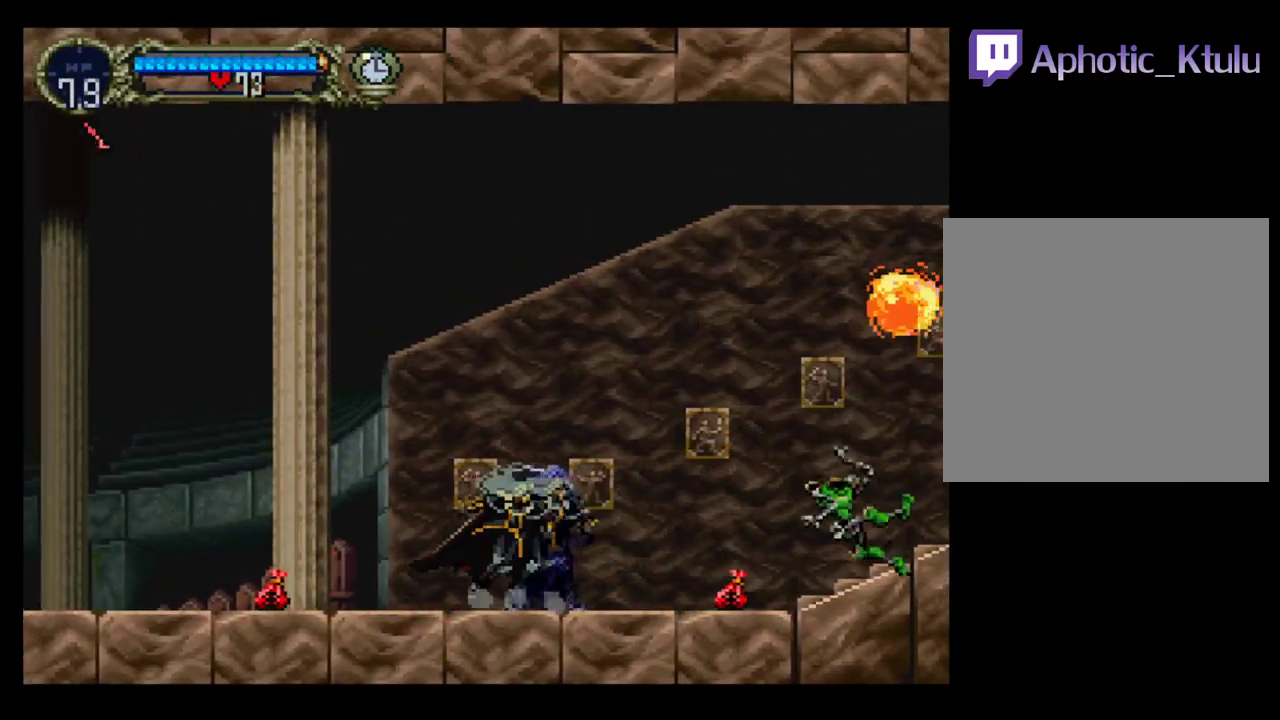
{"buttons": ["B", "Y"], "events": [[50, "B", "down"], [83, "Y", "down"], [117, "B", "up"], [200, "Y", "up"], [250, "Y", "down"], [350, "Y", "up"], [383, "B", "down"], [500, "Y", "down"]]}
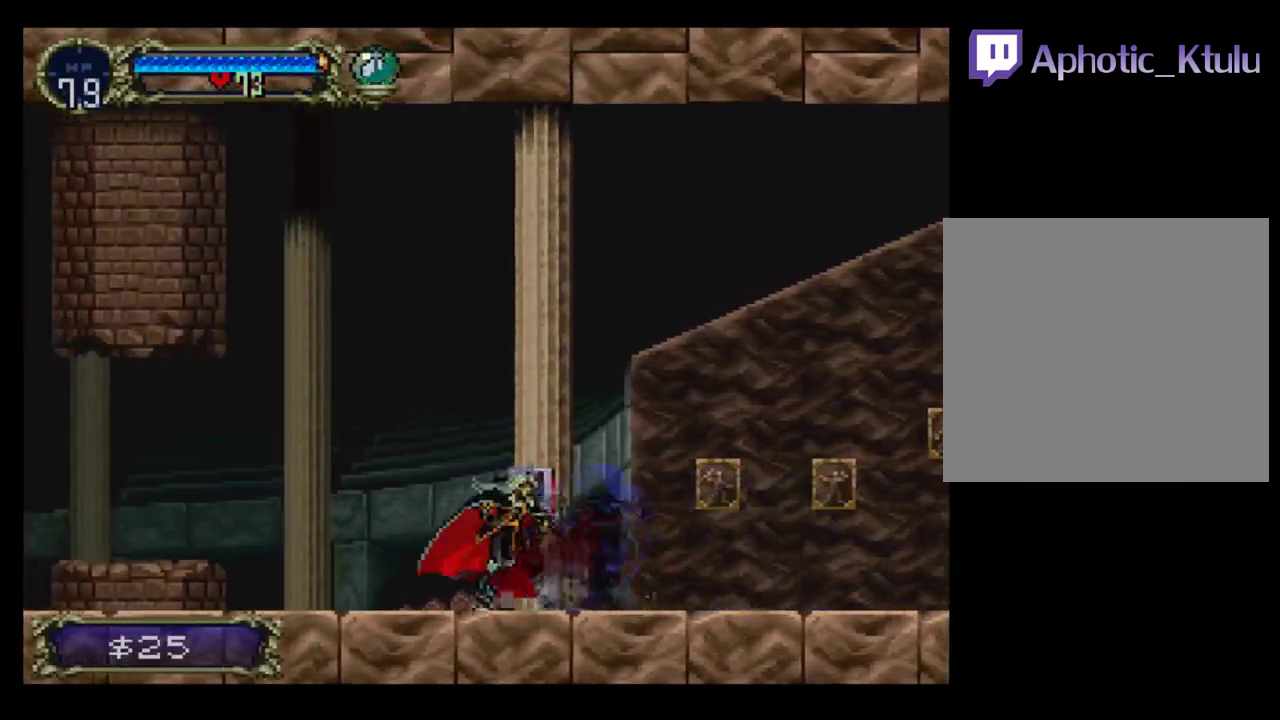
{"buttons": ["DPAD_LEFT"], "events": [[33, "B", "up"], [117, "B", "down"], [133, "Y", "up"], [233, "B", "up"], [250, "DPAD_LEFT", "down"], [333, "A", "down"], [450, "A", "up"]]}
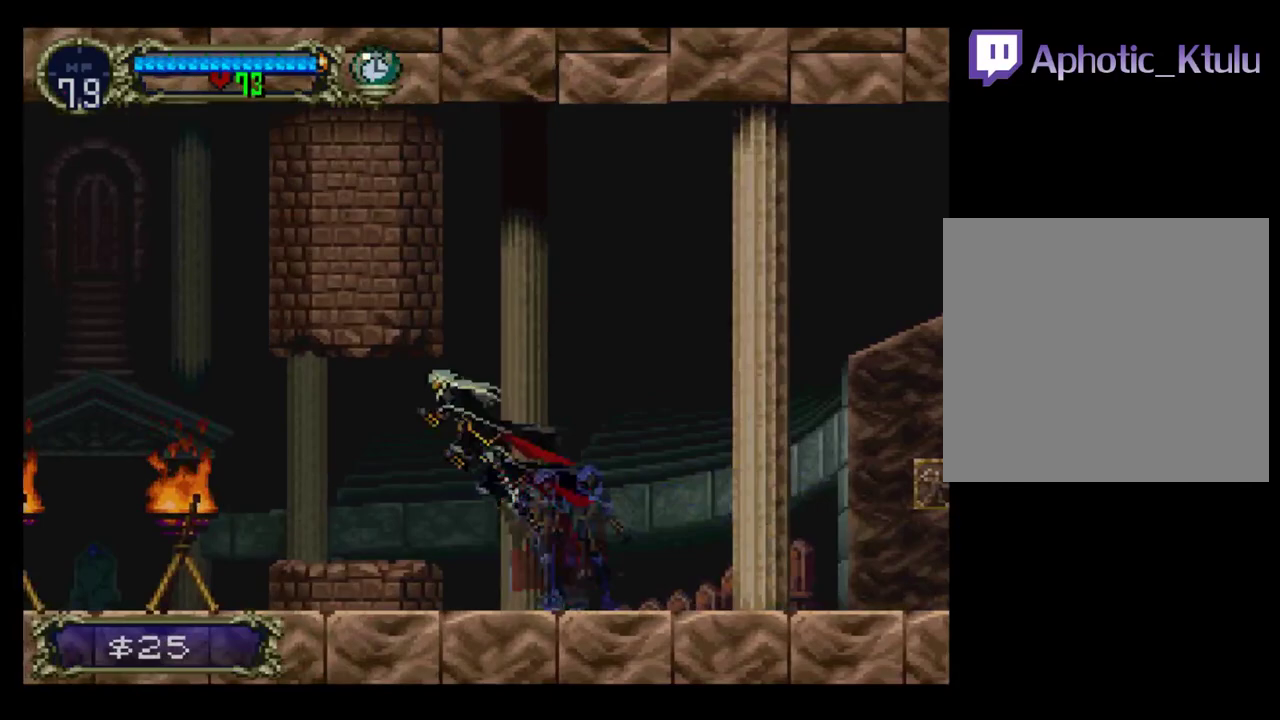
{"buttons": ["DPAD_LEFT"], "events": []}
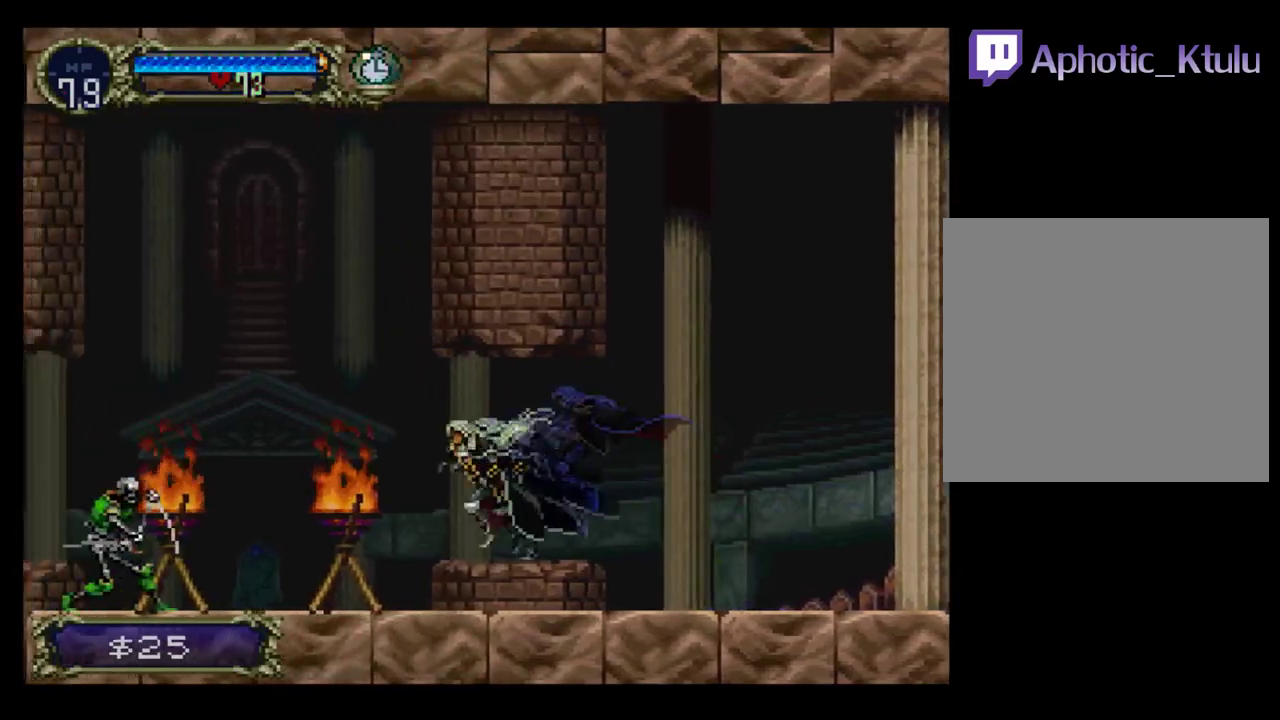
{"buttons": ["DPAD_LEFT"], "events": []}
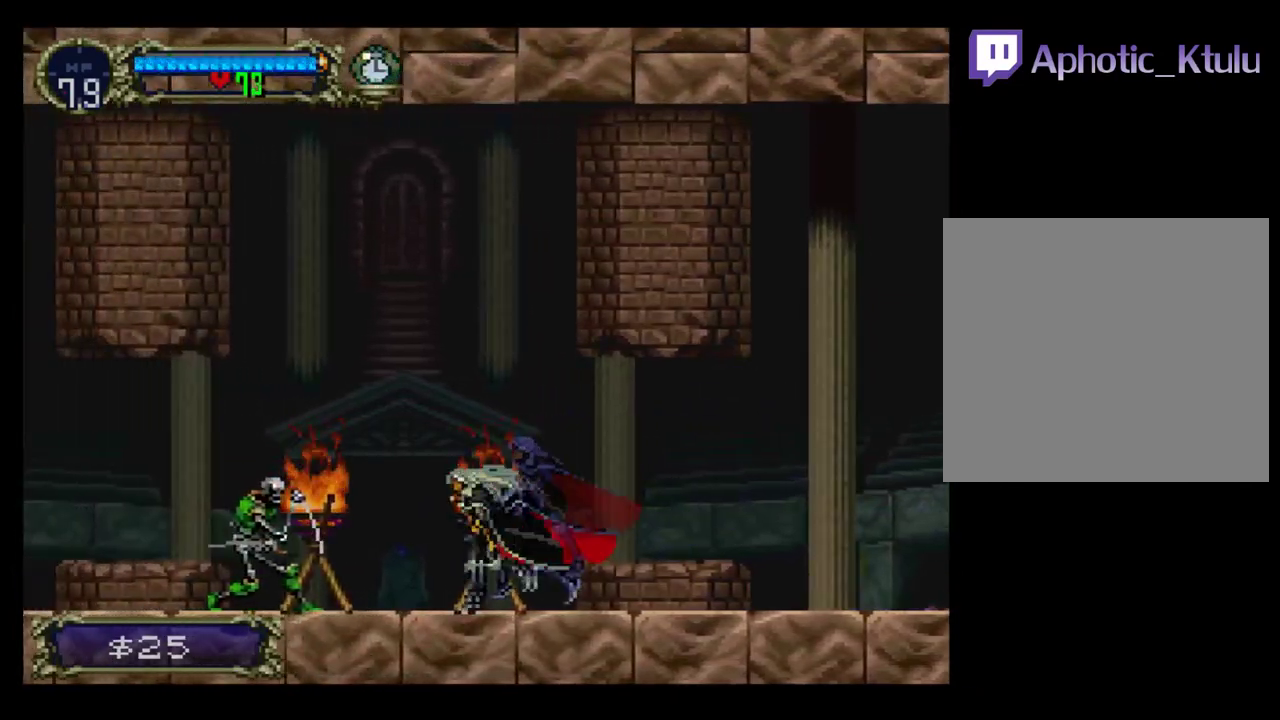
{"buttons": ["A", "DPAD_LEFT"], "events": [[450, "A", "down"]]}
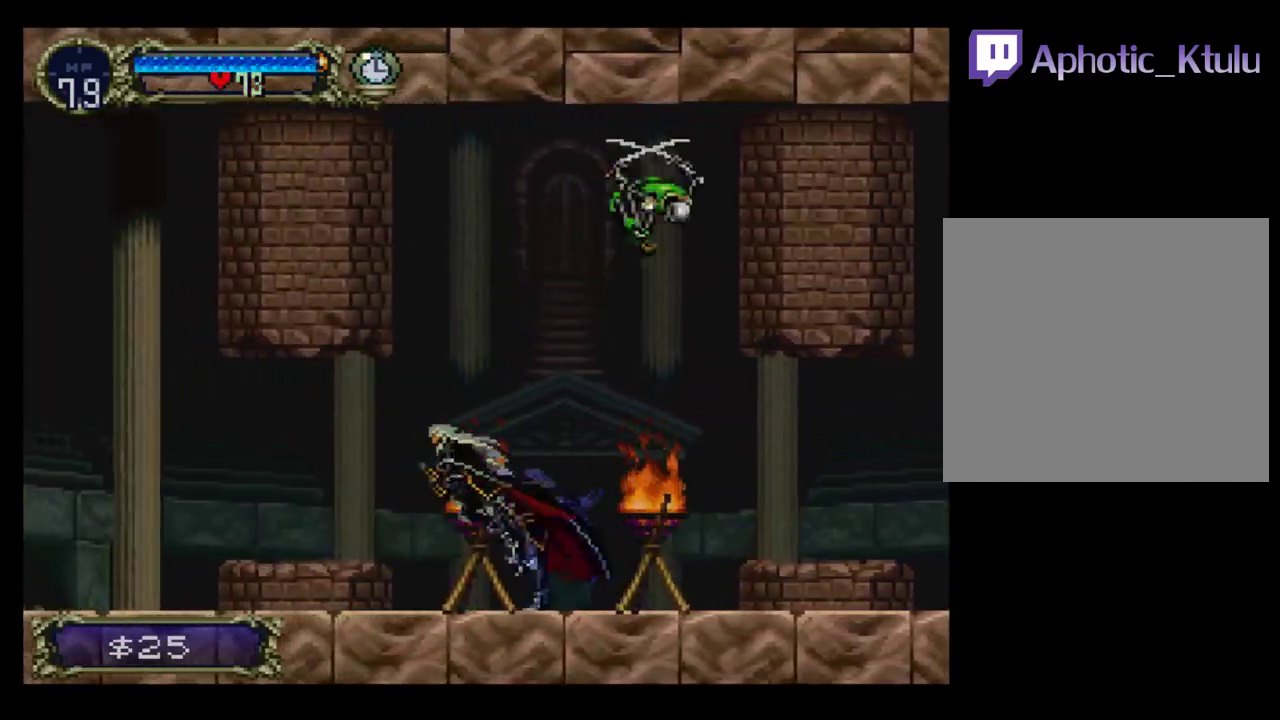
{"buttons": ["DPAD_LEFT"], "events": [[33, "A", "up"]]}
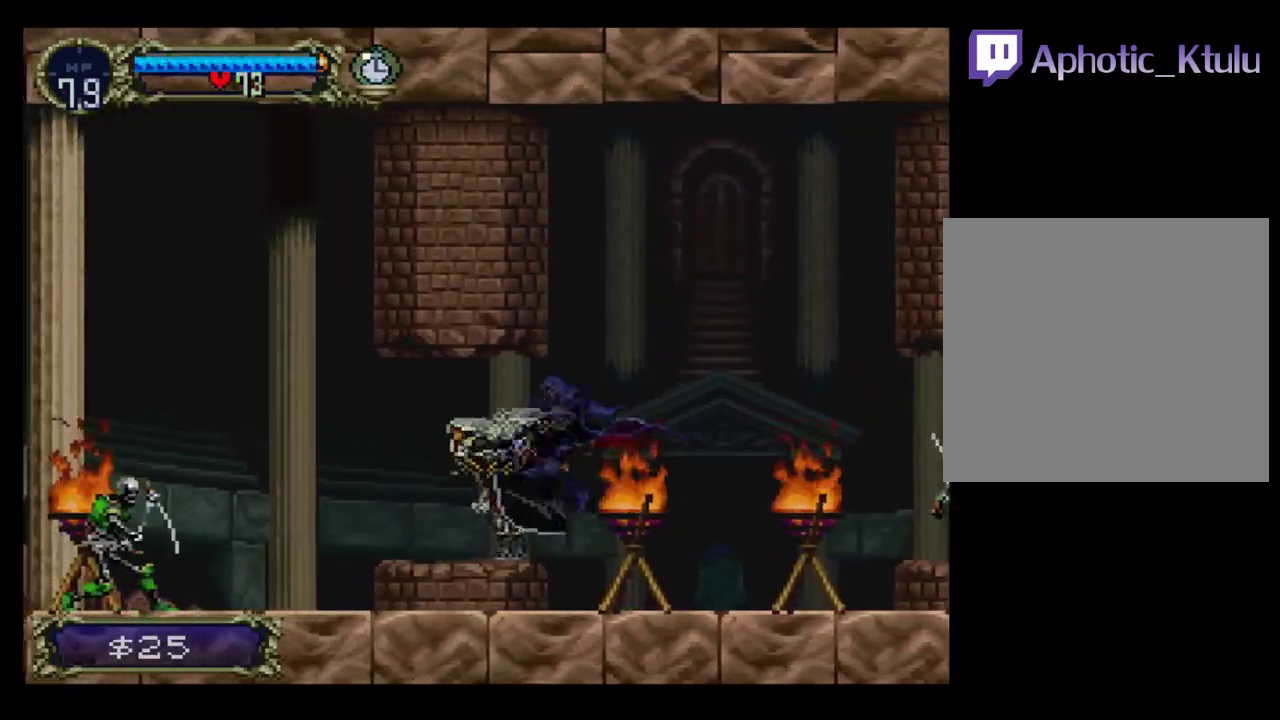
{"buttons": ["DPAD_LEFT"], "events": []}
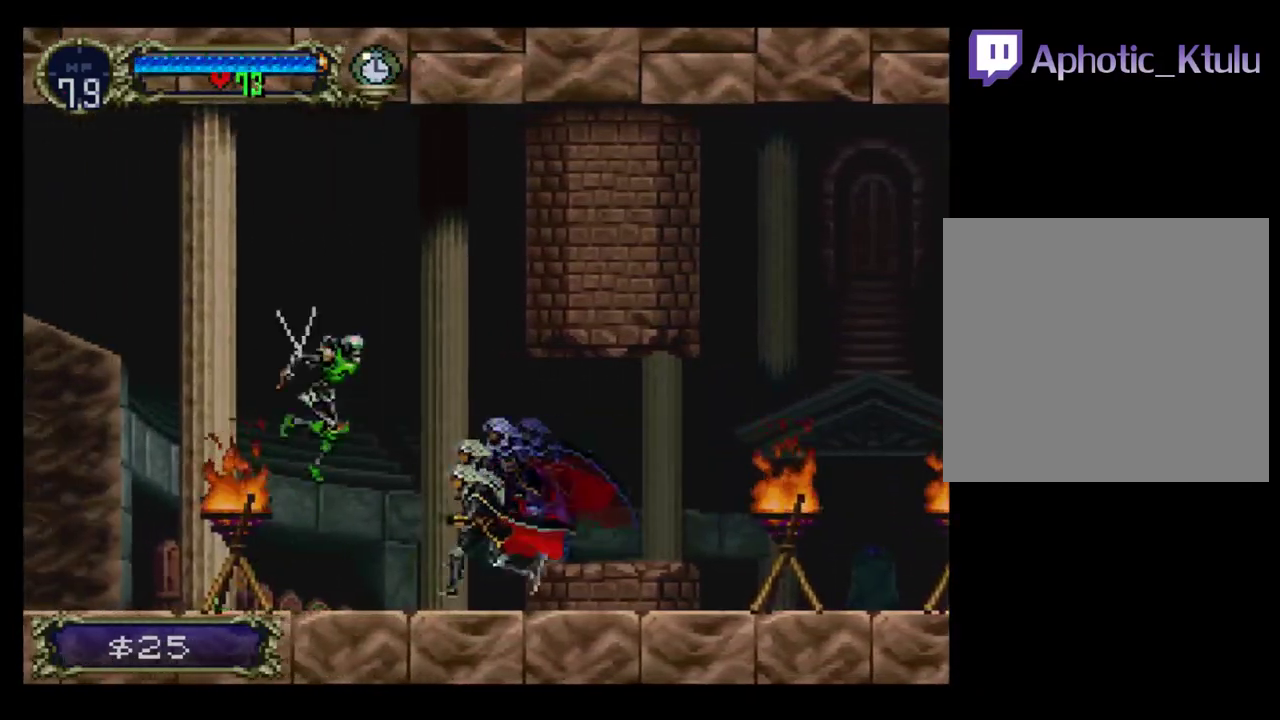
{"buttons": ["B", "Y"], "events": [[317, "DPAD_LEFT", "up"], [317, "DPAD_RIGHT", "down"], [433, "Y", "down"], [467, "DPAD_RIGHT", "up"], [483, "B", "down"]]}
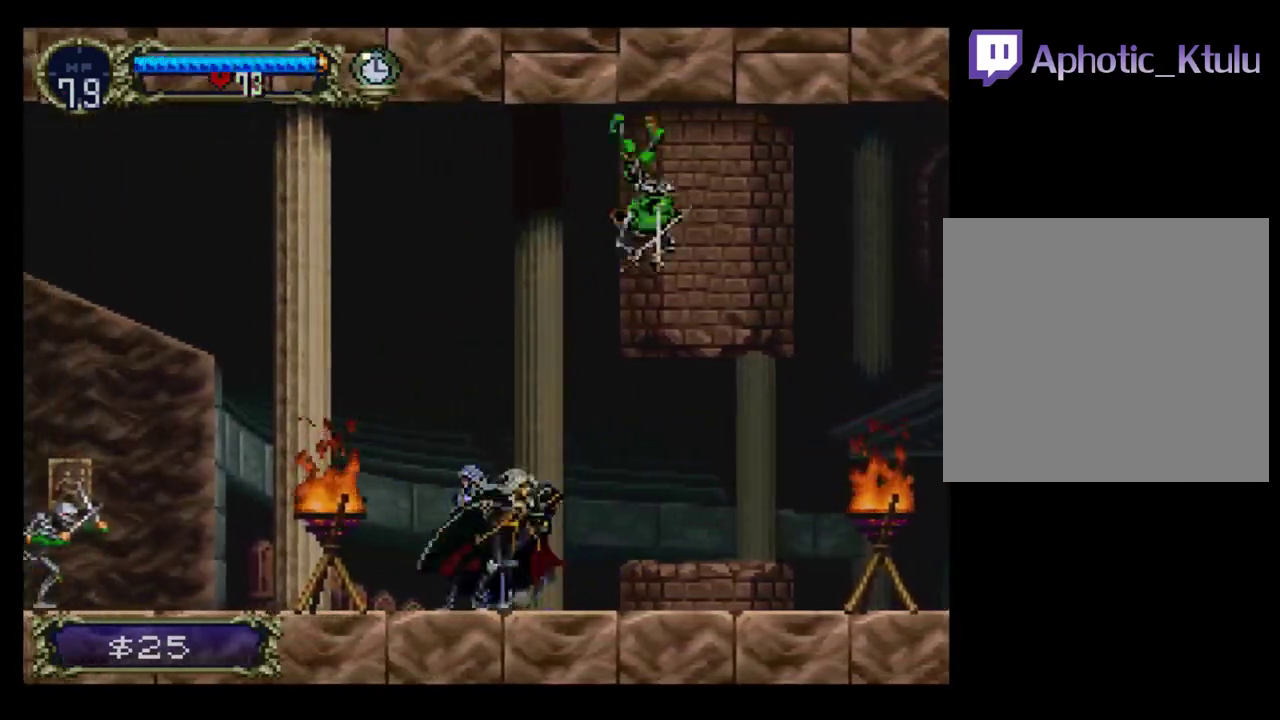
{"buttons": ["DPAD_LEFT"], "events": [[33, "Y", "up"], [100, "B", "up"], [133, "Y", "down"], [250, "B", "down"], [350, "B", "up"], [350, "DPAD_LEFT", "down"], [350, "Y", "up"]]}
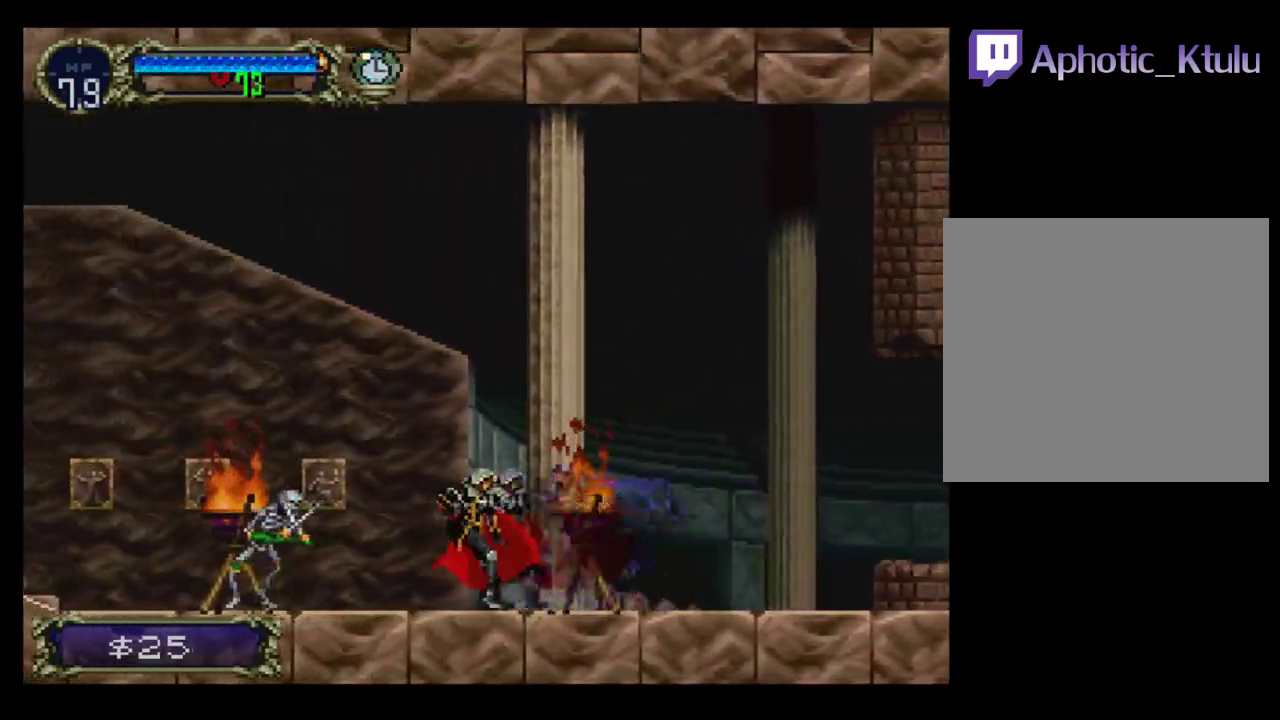
{"buttons": ["Y", "DPAD_RIGHT"], "events": [[33, "X", "down"], [117, "X", "up"], [433, "DPAD_LEFT", "up"], [450, "DPAD_RIGHT", "down"], [500, "Y", "down"]]}
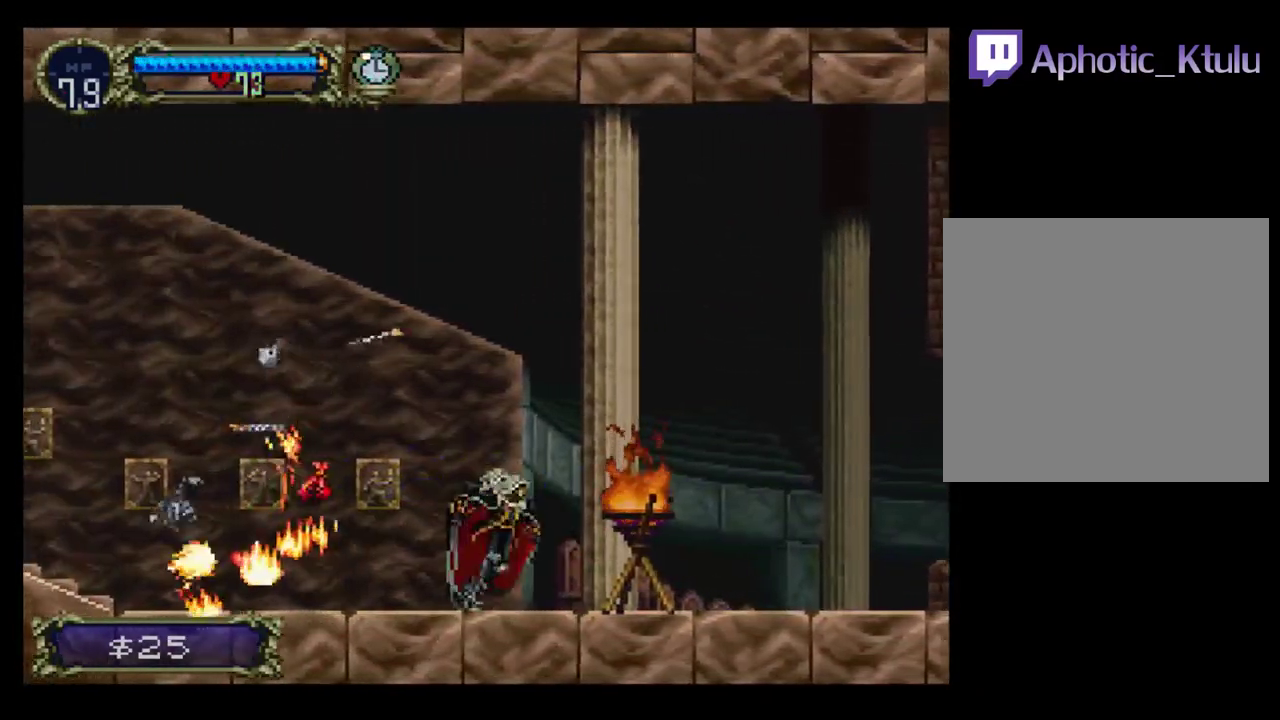
{"buttons": ["B", "Y"], "events": [[67, "B", "down"], [67, "DPAD_RIGHT", "up"], [83, "Y", "up"], [183, "Y", "down"], [233, "B", "up"], [233, "Y", "up"], [317, "Y", "down"], [350, "B", "down"], [417, "B", "up"], [500, "B", "down"]]}